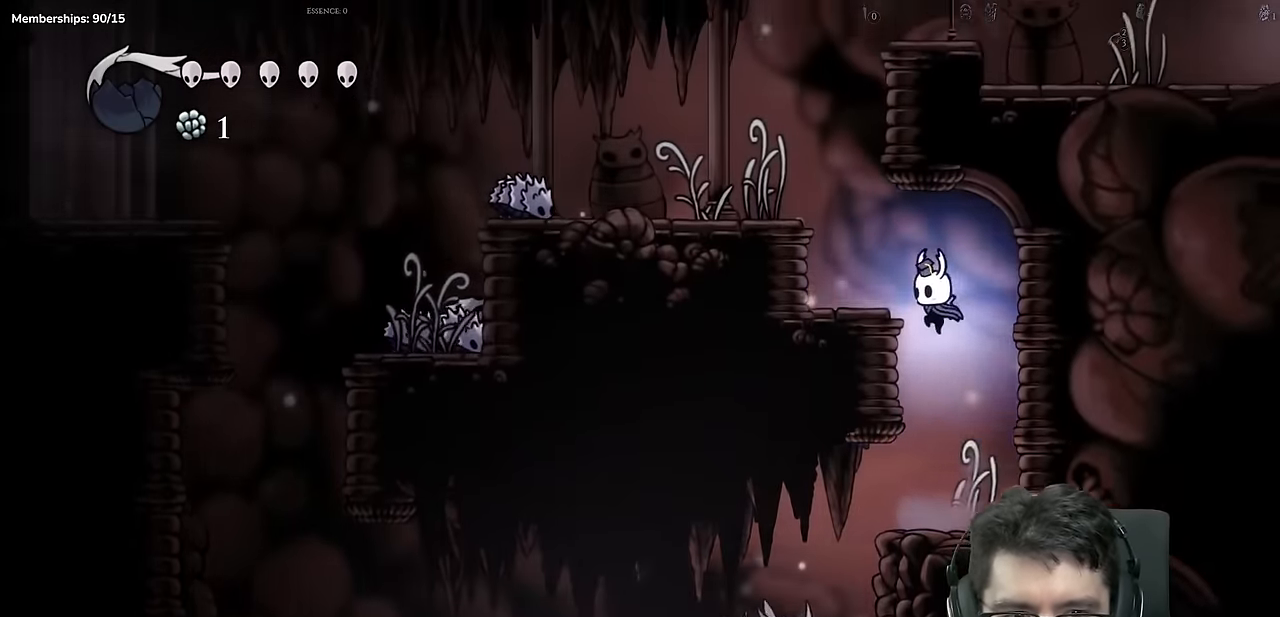
Gameplay with a controller (Xbox layout); each line is a JSON object with the inputs held at the frame after it. "events" lists button and stick changes between this image and that frame as [ms after this image, input, new state], when the widget could be followed in between. Not read: L3 R2 R3.
{"buttons": ["DPAD_LEFT"], "left_stick": "center", "right_stick": "center", "events": [[84, "A", "up"], [134, "DPAD_LEFT", "up"], [217, "A", "down"], [234, "DPAD_LEFT", "down"], [401, "A", "up"]]}
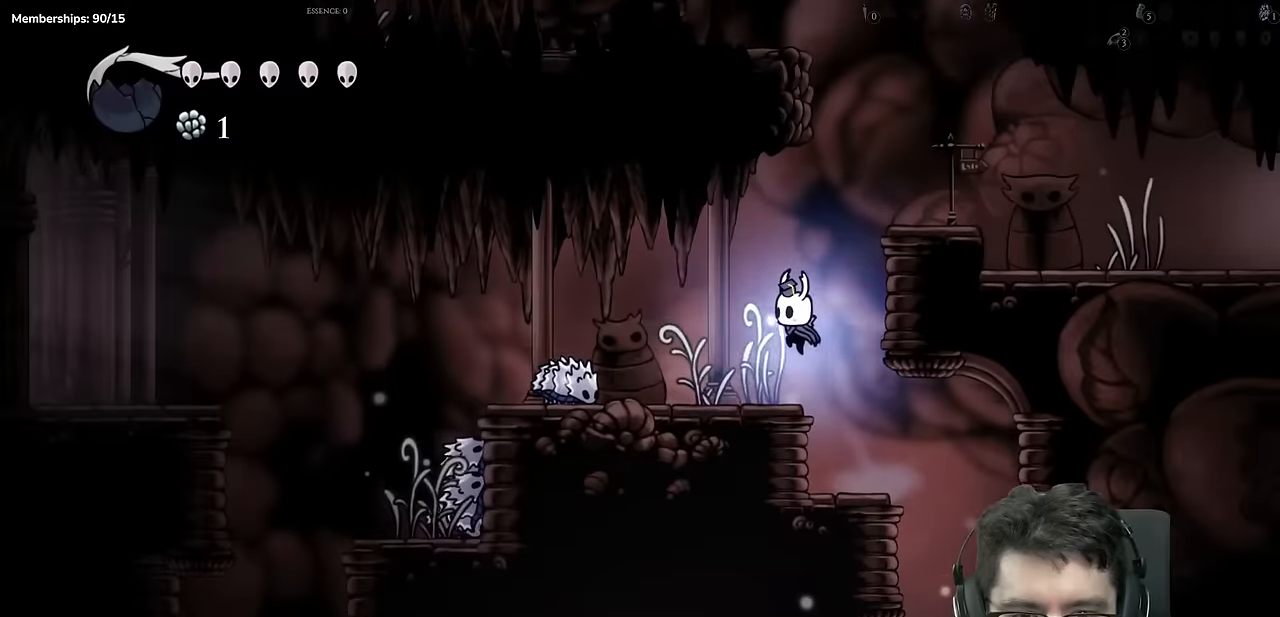
{"buttons": ["DPAD_LEFT"], "left_stick": "center", "right_stick": "center", "events": [[167, "A", "down"], [334, "A", "up"]]}
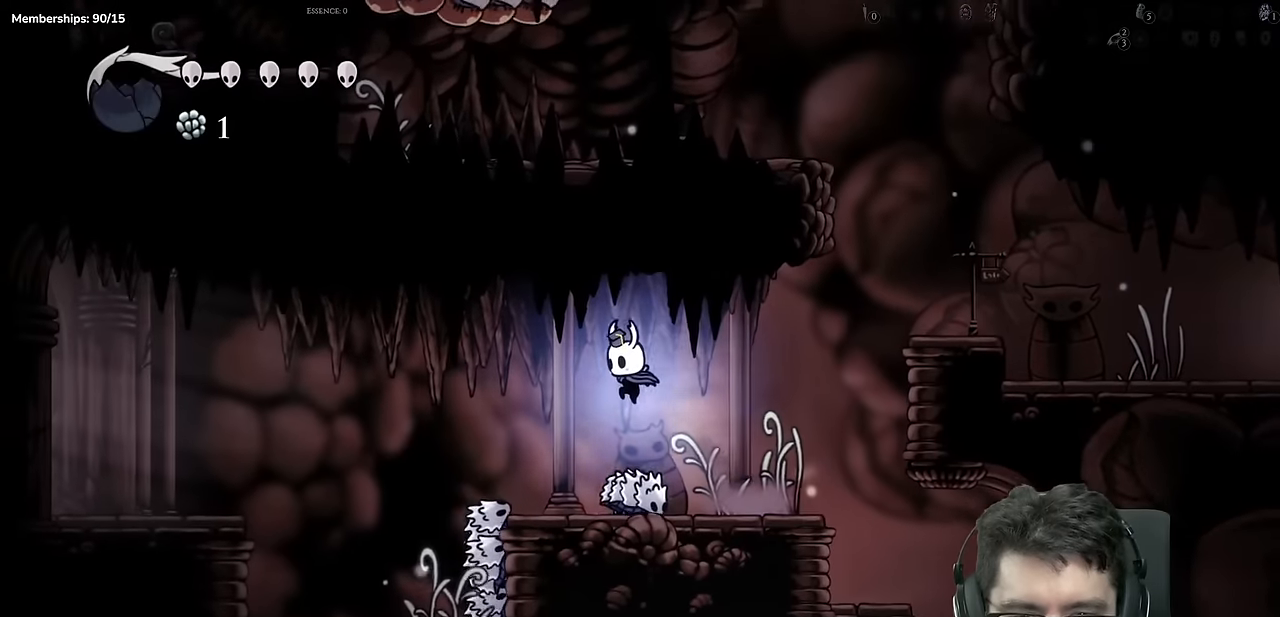
{"buttons": ["DPAD_LEFT"], "left_stick": "center", "right_stick": "center", "events": [[67, "DPAD_LEFT", "up"], [183, "A", "down"], [200, "DPAD_LEFT", "down"], [367, "A", "up"]]}
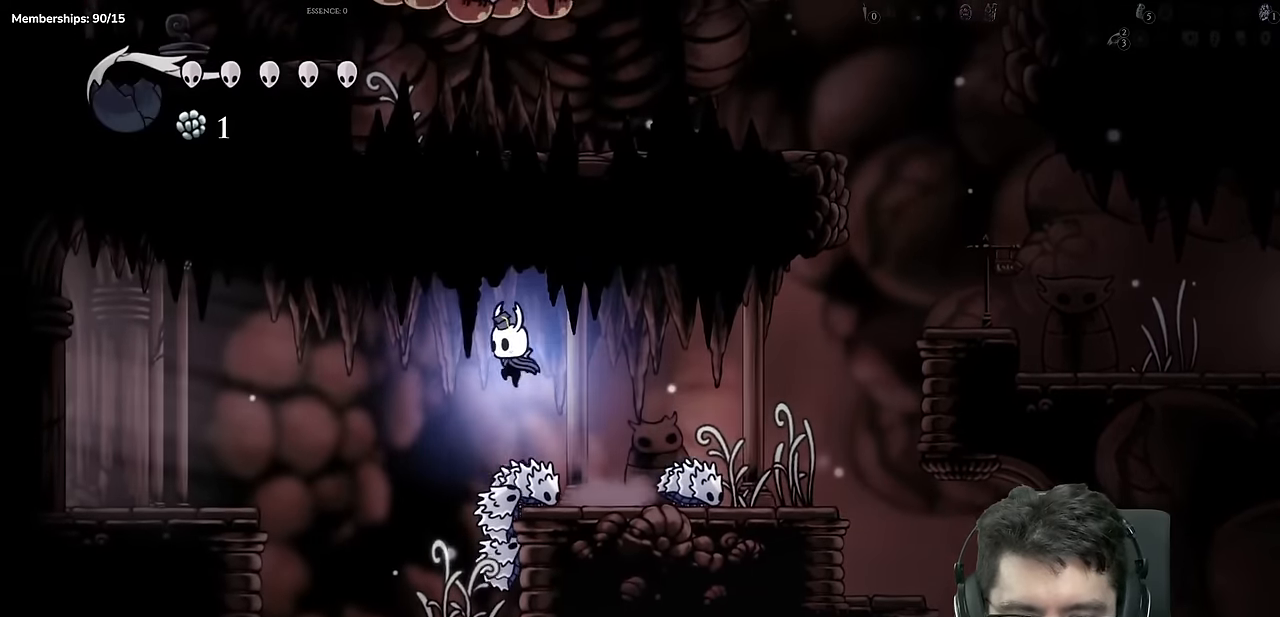
{"buttons": ["A", "DPAD_LEFT"], "left_stick": "center", "right_stick": "center", "events": [[201, "DPAD_LEFT", "up"], [334, "DPAD_LEFT", "down"], [401, "A", "down"]]}
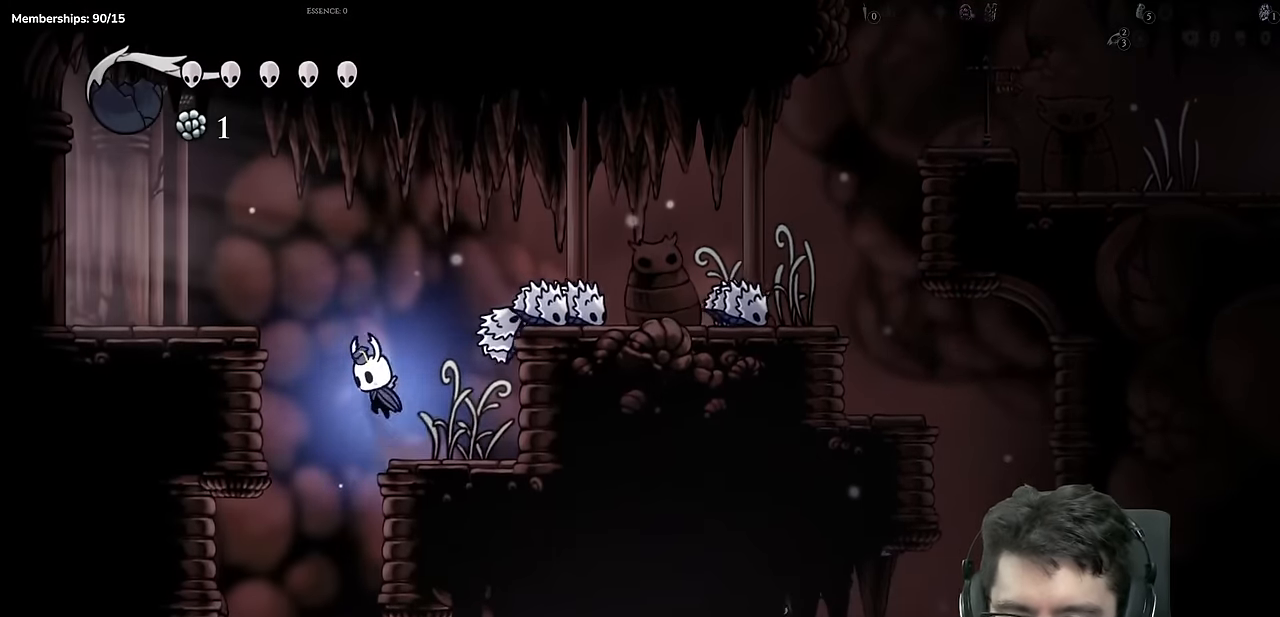
{"buttons": ["X", "DPAD_LEFT"], "left_stick": "center", "right_stick": "center", "events": [[350, "X", "down"], [367, "A", "up"]]}
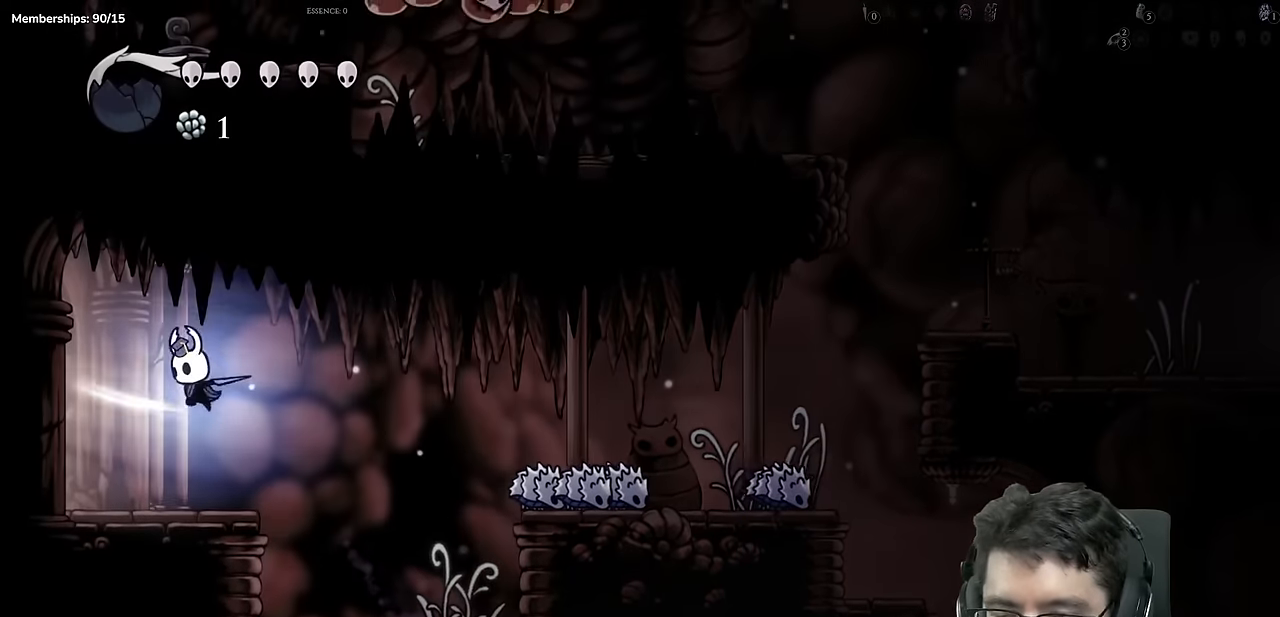
{"buttons": ["DPAD_LEFT"], "left_stick": "center", "right_stick": "center", "events": [[100, "X", "up"]]}
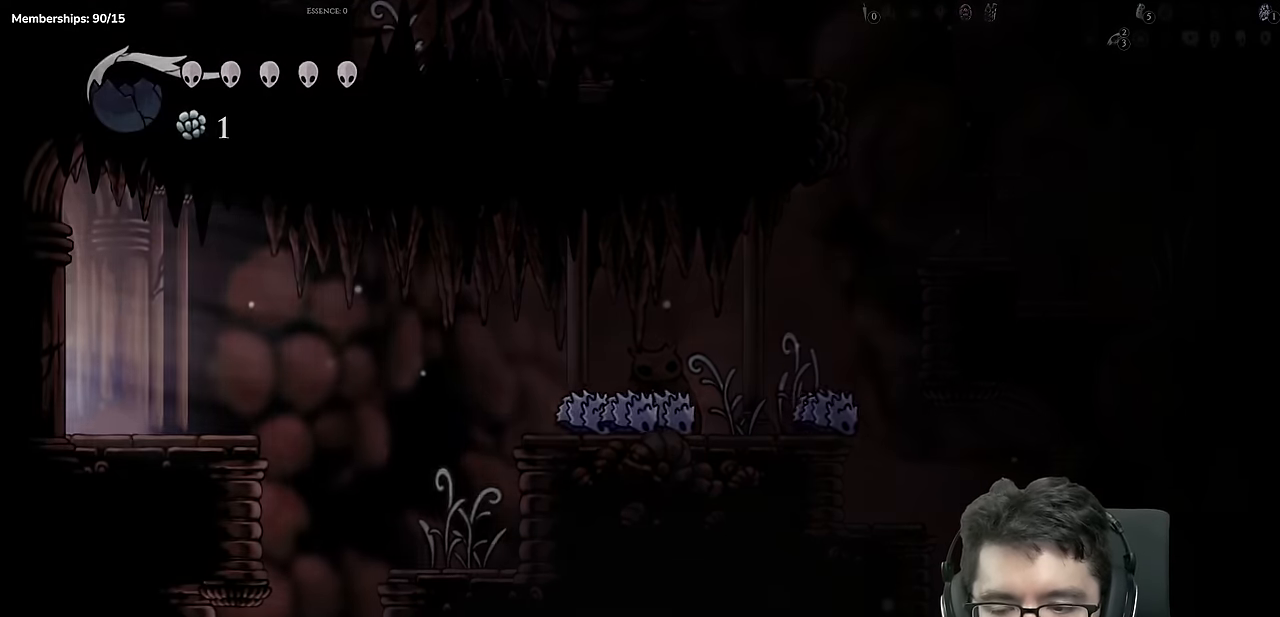
{"buttons": [], "left_stick": "center", "right_stick": "center", "events": [[17, "DPAD_LEFT", "up"]]}
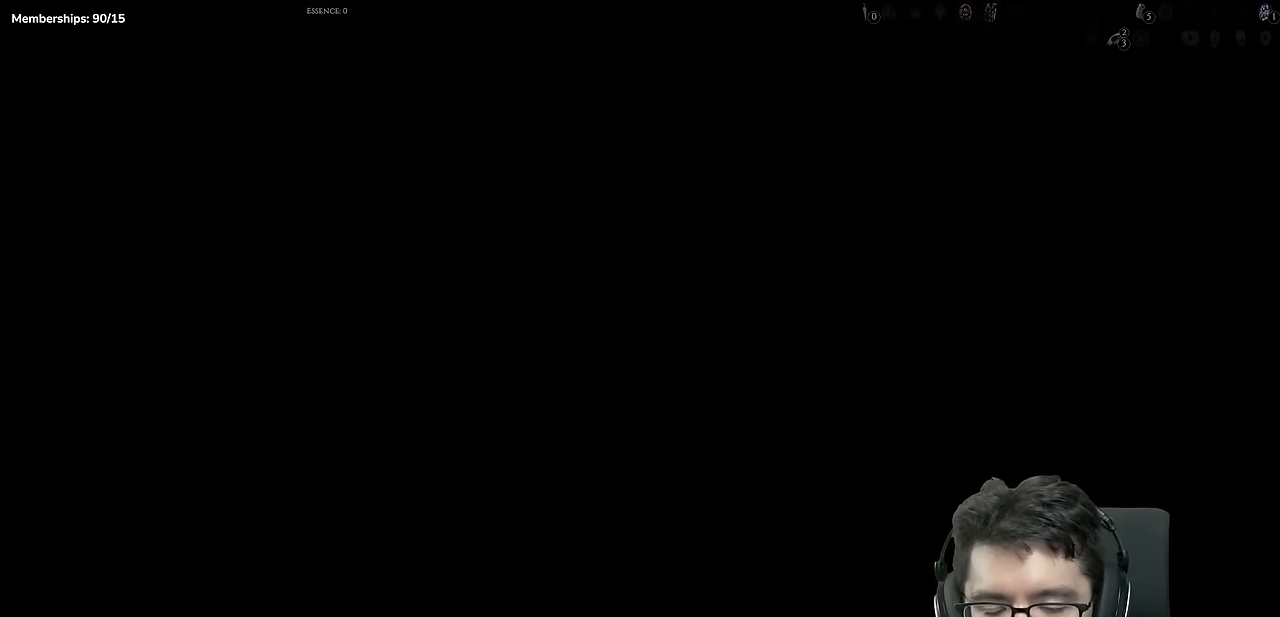
{"buttons": ["DPAD_LEFT"], "left_stick": "center", "right_stick": "center", "events": [[333, "DPAD_LEFT", "down"]]}
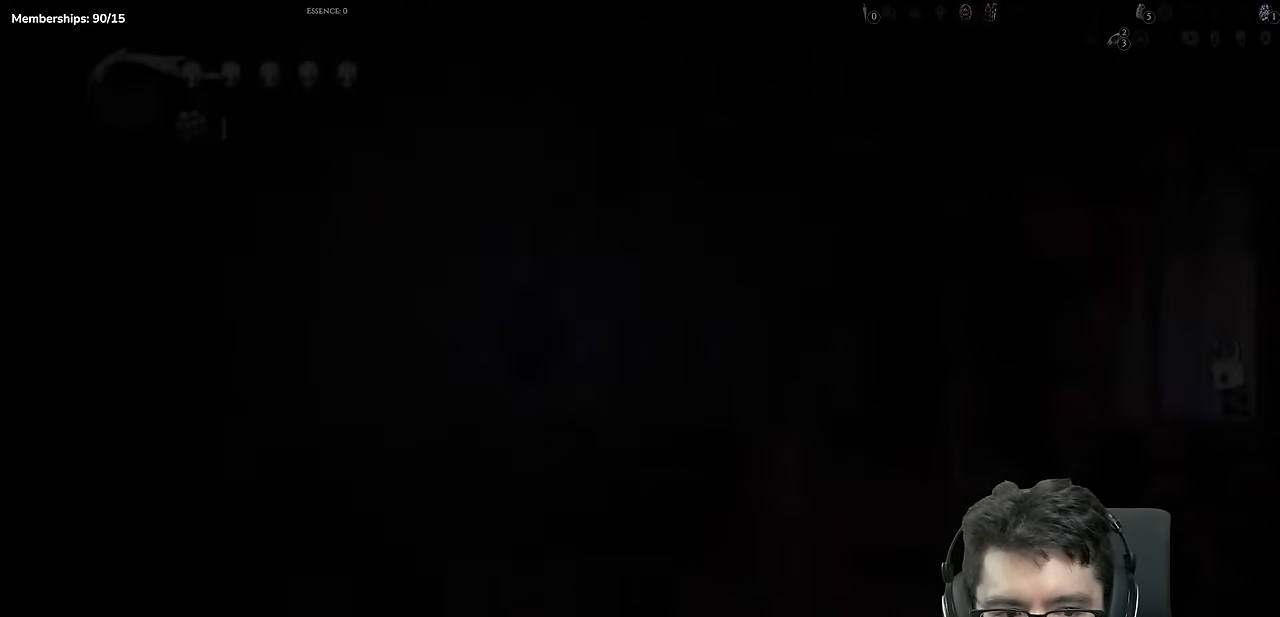
{"buttons": ["DPAD_LEFT"], "left_stick": "center", "right_stick": "center", "events": [[284, "A", "down"], [417, "A", "up"]]}
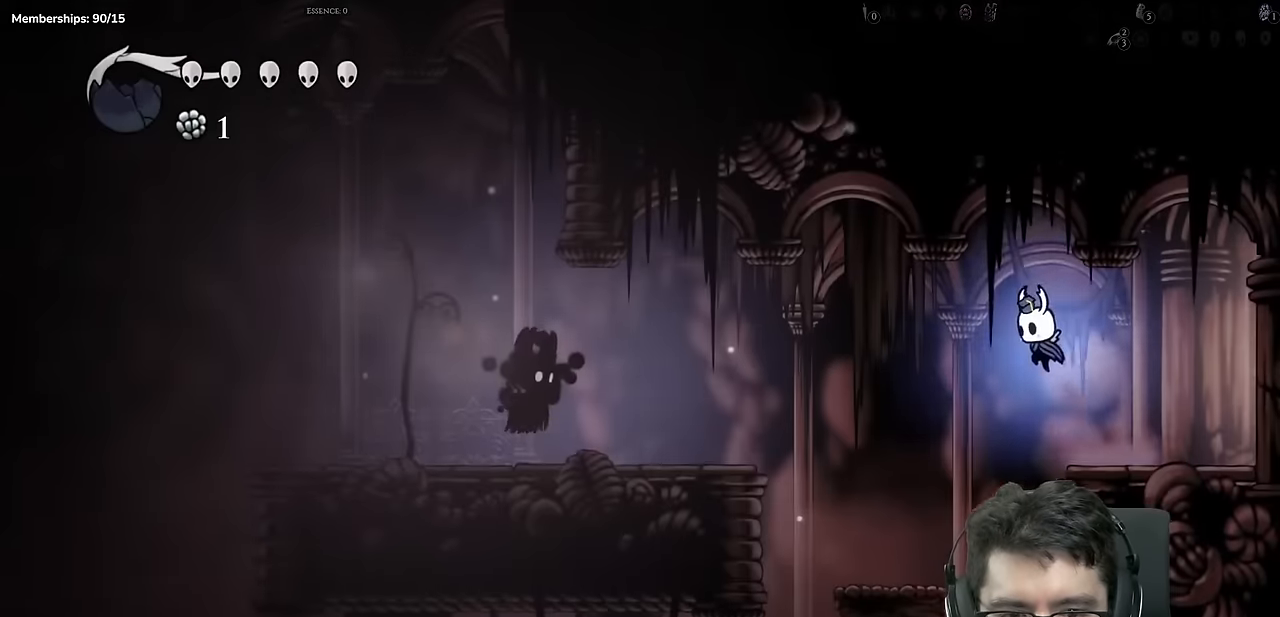
{"buttons": ["A", "DPAD_LEFT"], "left_stick": "center", "right_stick": "center", "events": [[400, "A", "down"]]}
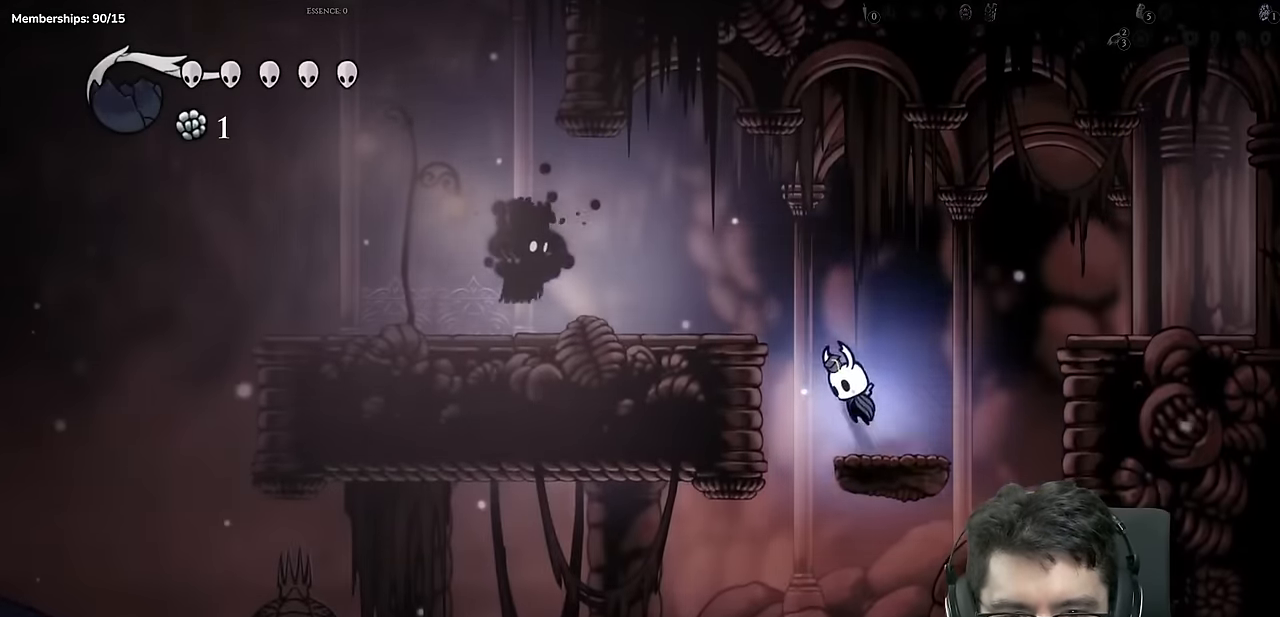
{"buttons": ["A", "X", "DPAD_LEFT"], "left_stick": "center", "right_stick": "center", "events": [[134, "A", "up"], [217, "B", "down"], [267, "B", "up"], [451, "A", "down"], [501, "X", "down"]]}
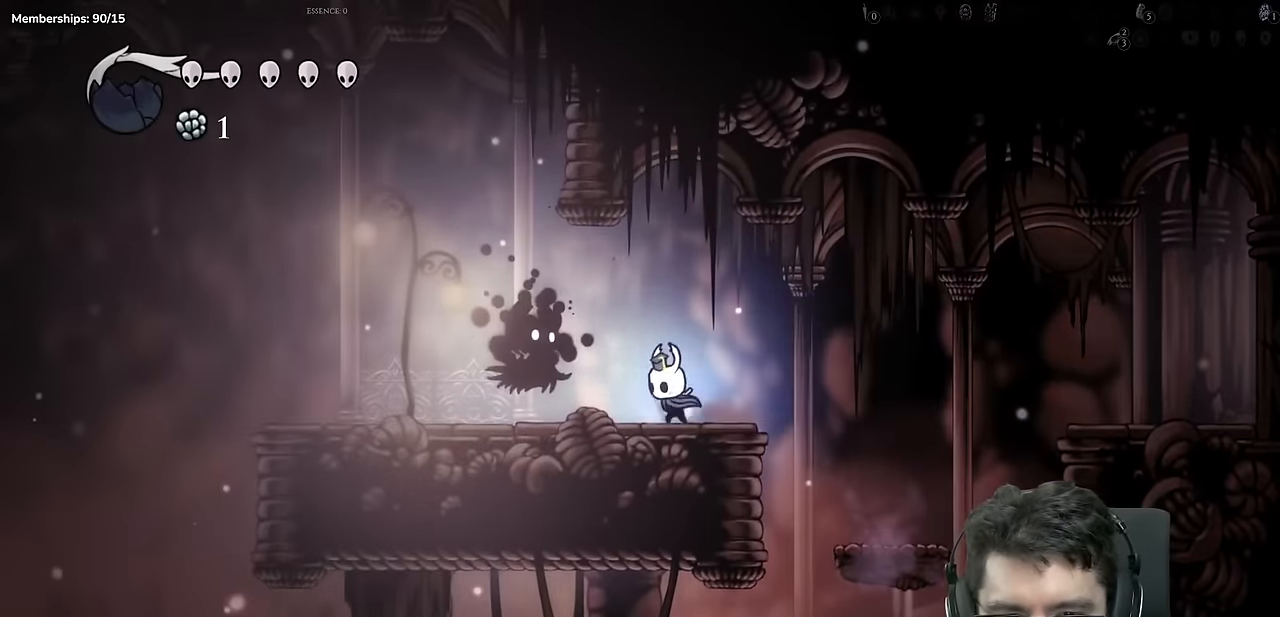
{"buttons": ["A", "X", "DPAD_LEFT"], "left_stick": "center", "right_stick": "center", "events": [[83, "A", "up"], [133, "DPAD_LEFT", "up"], [217, "X", "up"], [267, "DPAD_LEFT", "down"], [417, "A", "down"], [450, "X", "down"]]}
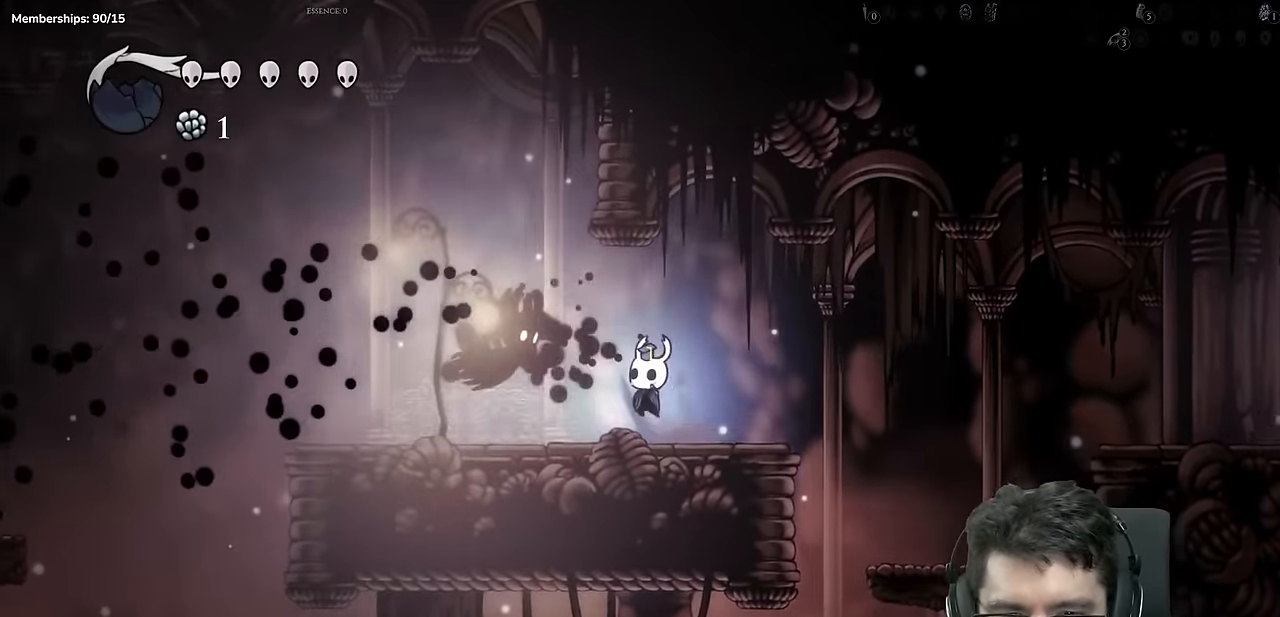
{"buttons": ["A", "X", "DPAD_LEFT"], "left_stick": "center", "right_stick": "center", "events": [[34, "A", "up"], [34, "DPAD_LEFT", "up"], [150, "X", "up"], [250, "DPAD_LEFT", "down"], [451, "A", "down"], [467, "X", "down"]]}
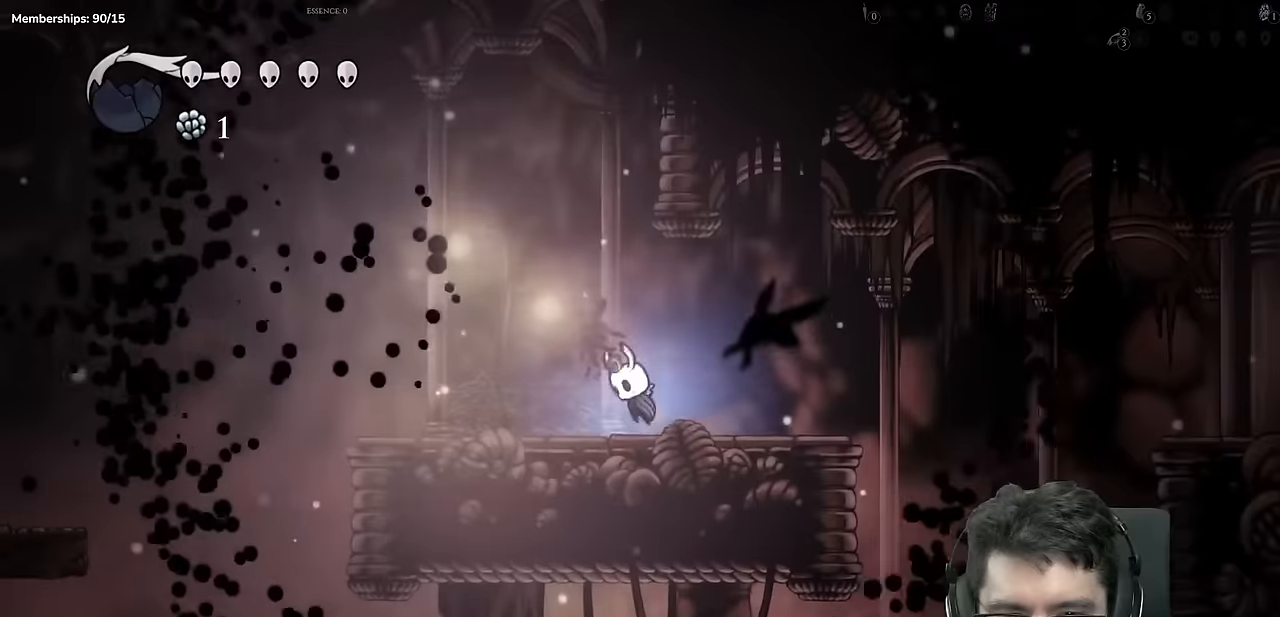
{"buttons": ["A", "DPAD_LEFT"], "left_stick": "center", "right_stick": "center", "events": [[66, "A", "up"], [100, "B", "down"], [167, "B", "up"], [183, "X", "up"], [433, "A", "down"]]}
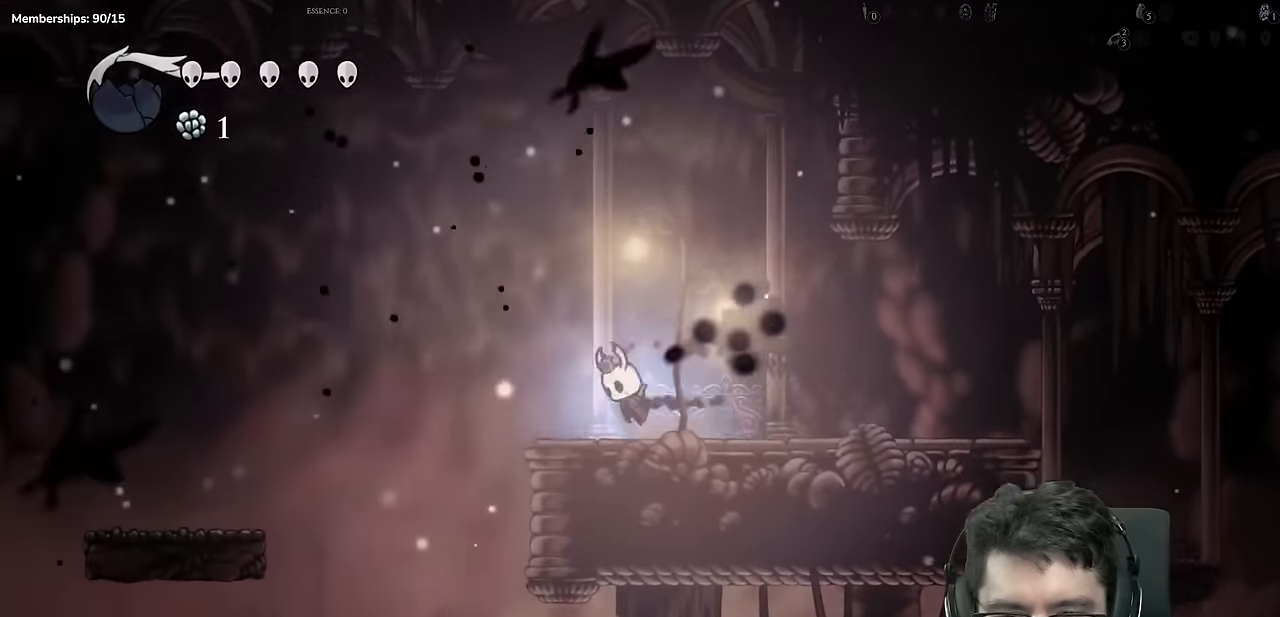
{"buttons": [], "left_stick": "center", "right_stick": "center", "events": [[67, "A", "up"], [384, "DPAD_LEFT", "up"]]}